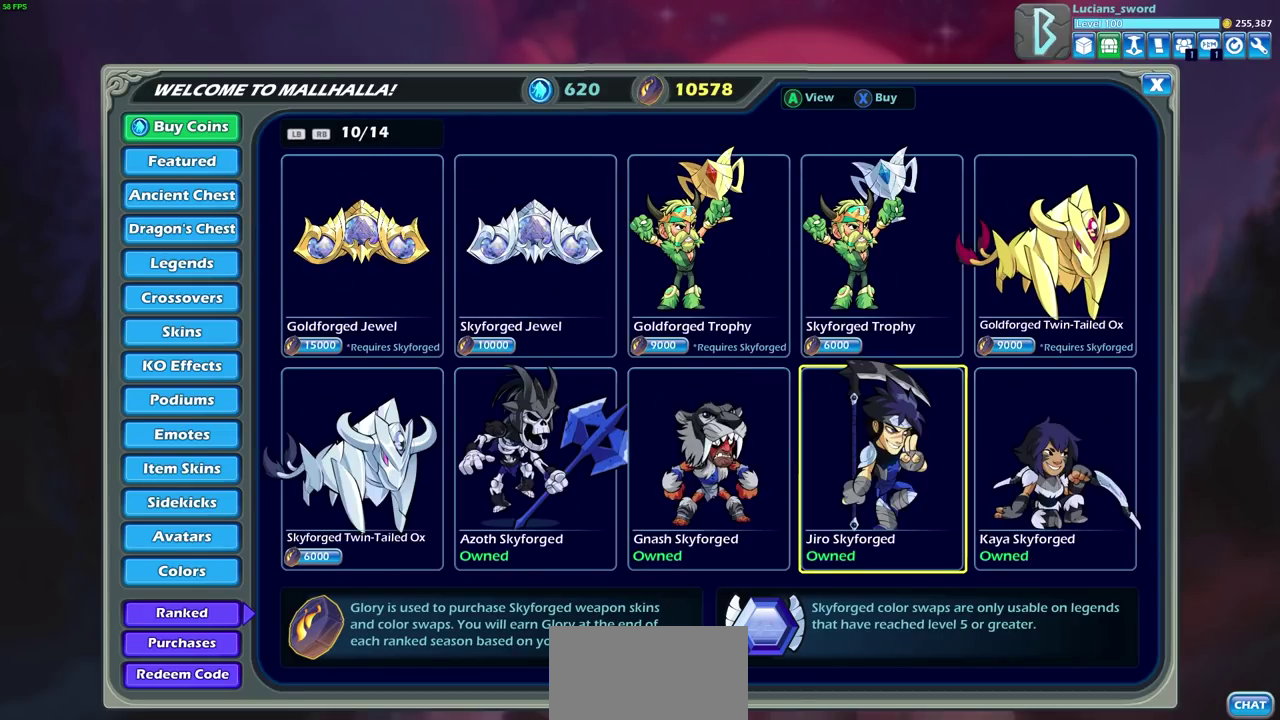
Gameplay with a controller (PlayStation layout); each line is a JSON object with the inputs held at the frame after it (dt_ms = milliseconds from this image to that frame). "events" lists button and stick changes between this image and that frame as [ms after this image, input, new state], when the widget could be followed in between.
{"dt_ms": 700, "buttons": ["DPAD_UP"], "left_stick": "center", "right_stick": "center", "events": [[633, "DPAD_UP", "down"]]}
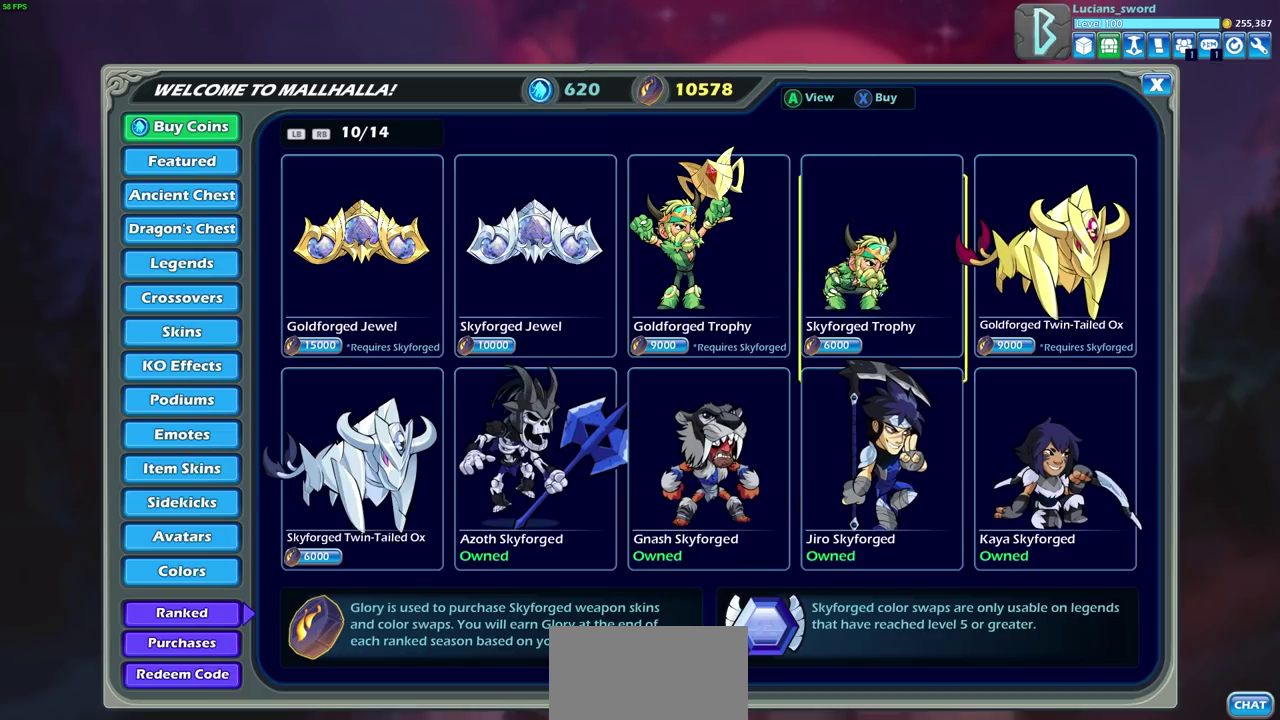
{"dt_ms": 500, "buttons": [], "left_stick": "center", "right_stick": "center", "events": [[17, "DPAD_UP", "up"], [167, "DPAD_LEFT", "down"], [267, "DPAD_LEFT", "up"], [350, "DPAD_LEFT", "down"], [450, "DPAD_LEFT", "up"]]}
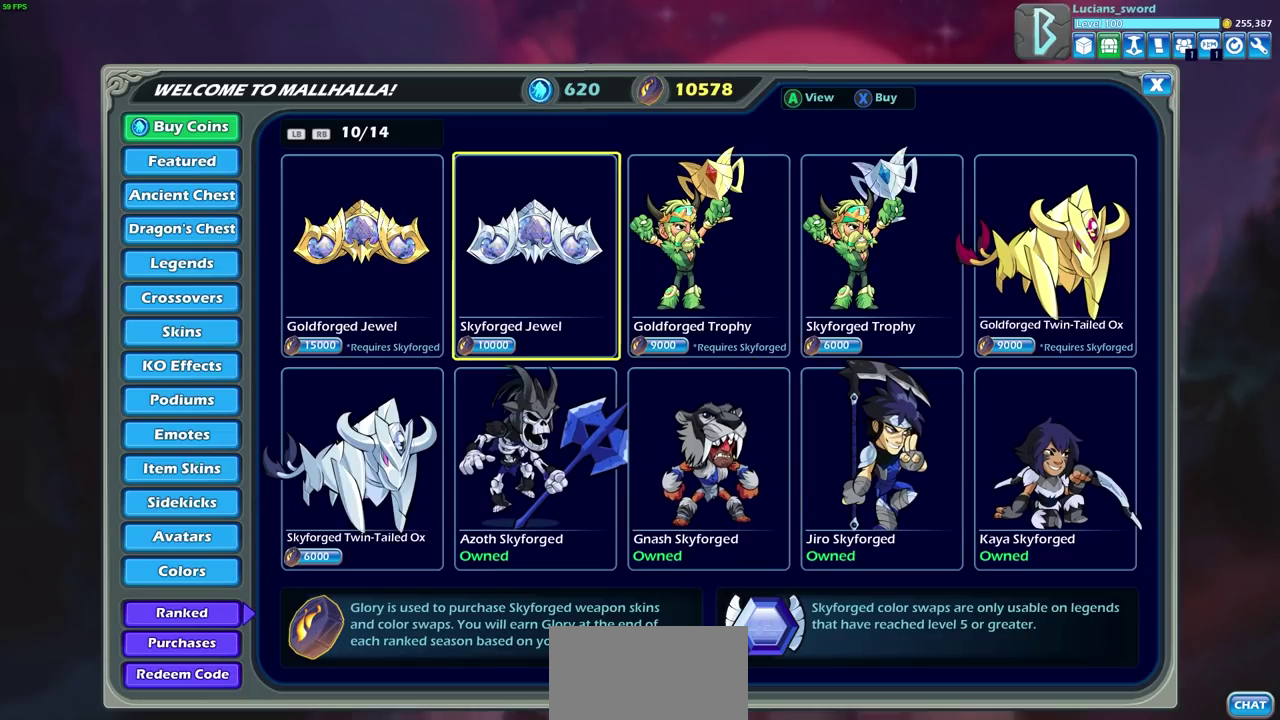
{"dt_ms": 500, "buttons": [], "left_stick": "center", "right_stick": "center", "events": []}
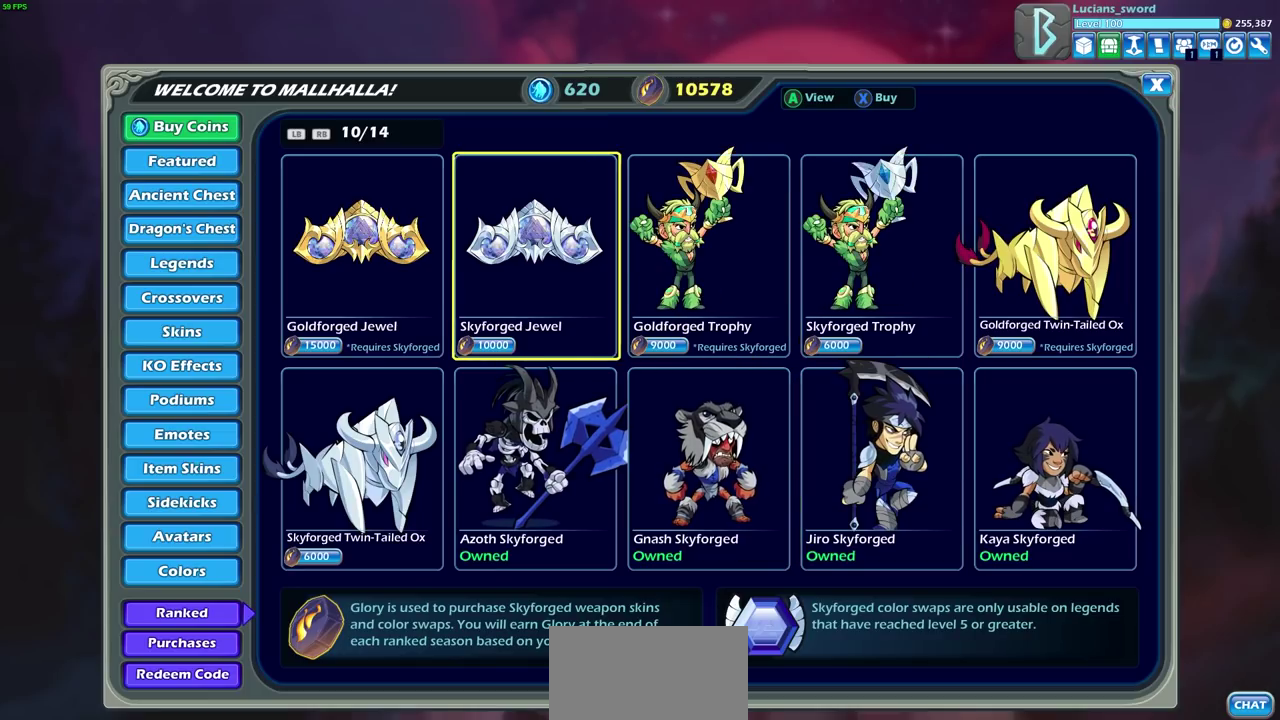
{"dt_ms": 500, "buttons": [], "left_stick": "center", "right_stick": "center", "events": [[50, "DPAD_DOWN", "down"], [150, "DPAD_DOWN", "up"], [283, "DPAD_LEFT", "down"], [350, "DPAD_LEFT", "up"]]}
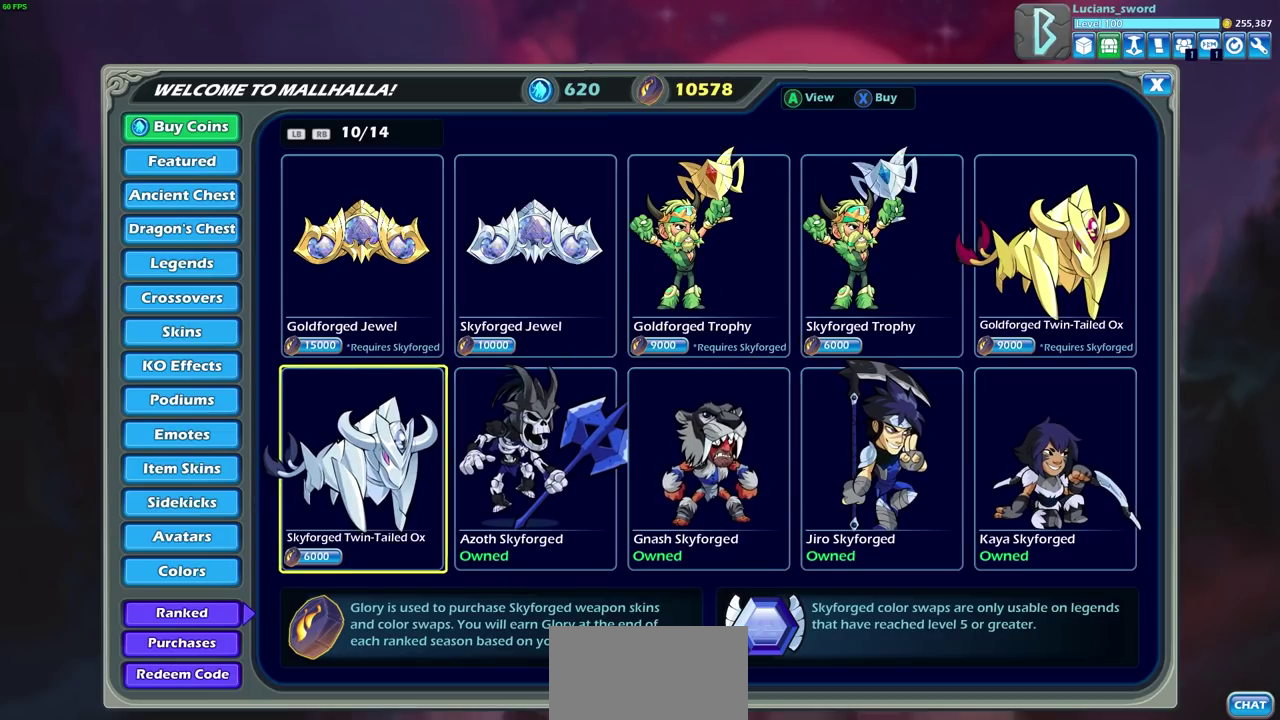
{"dt_ms": 500, "buttons": [], "left_stick": "center", "right_stick": "center", "events": []}
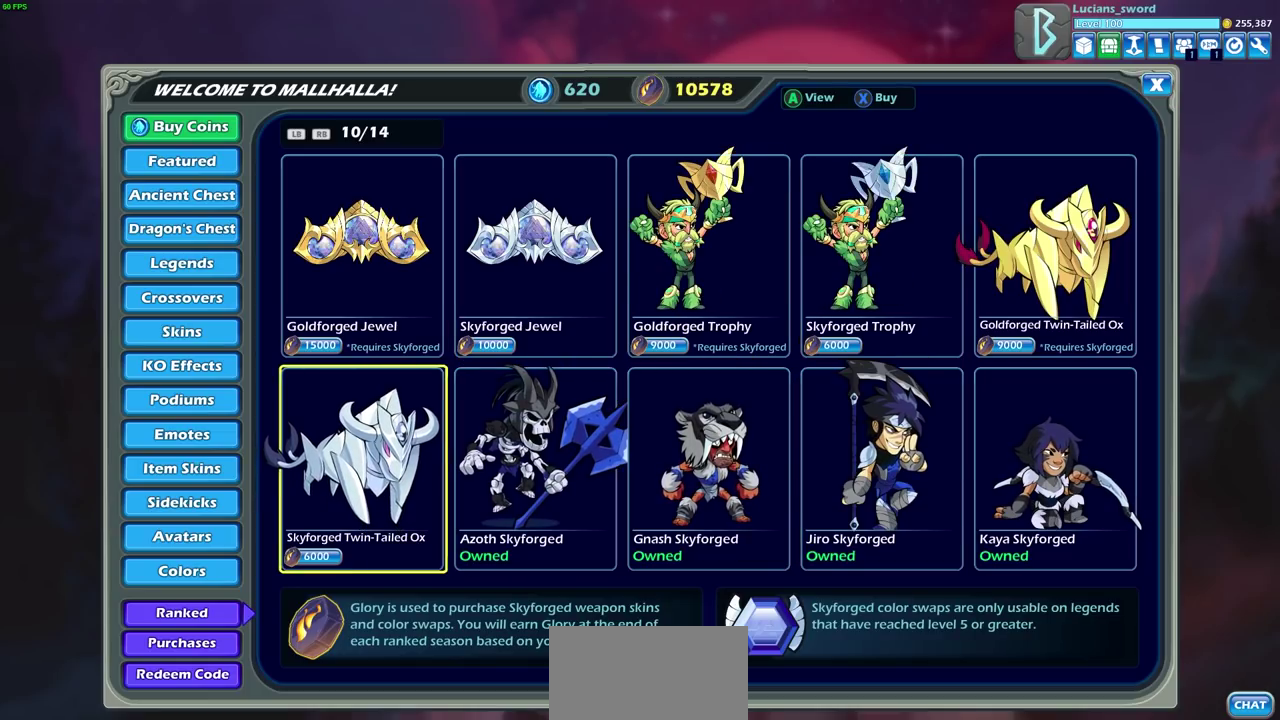
{"dt_ms": 500, "buttons": [], "left_stick": "center", "right_stick": "center", "events": []}
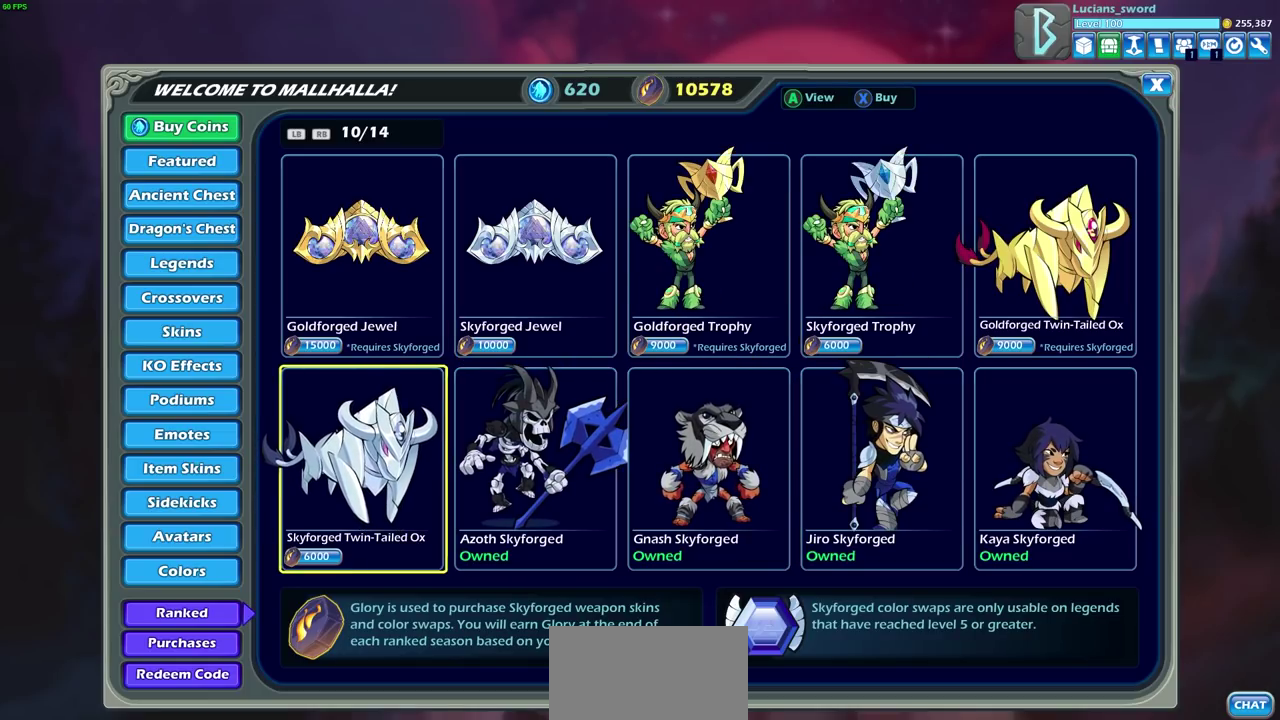
{"dt_ms": 500, "buttons": [], "left_stick": "center", "right_stick": "center", "events": []}
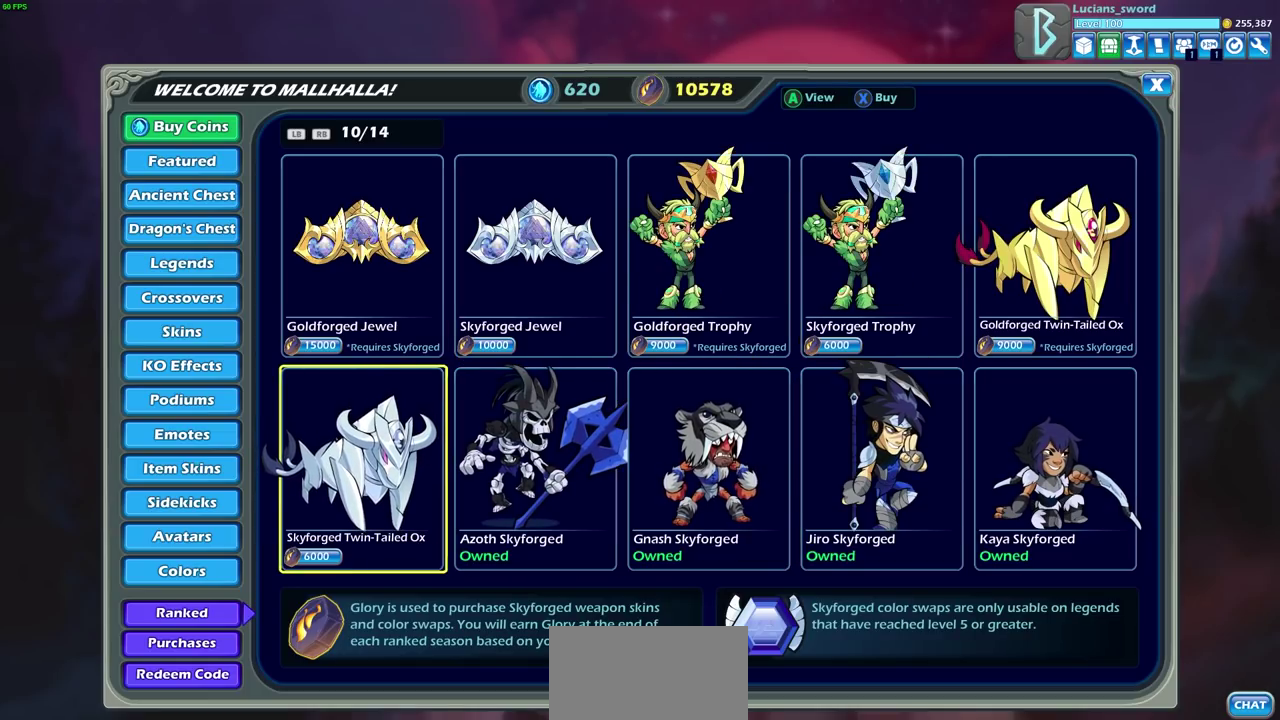
{"dt_ms": 500, "buttons": ["L1"], "left_stick": "center", "right_stick": "center", "events": [[417, "L1", "down"]]}
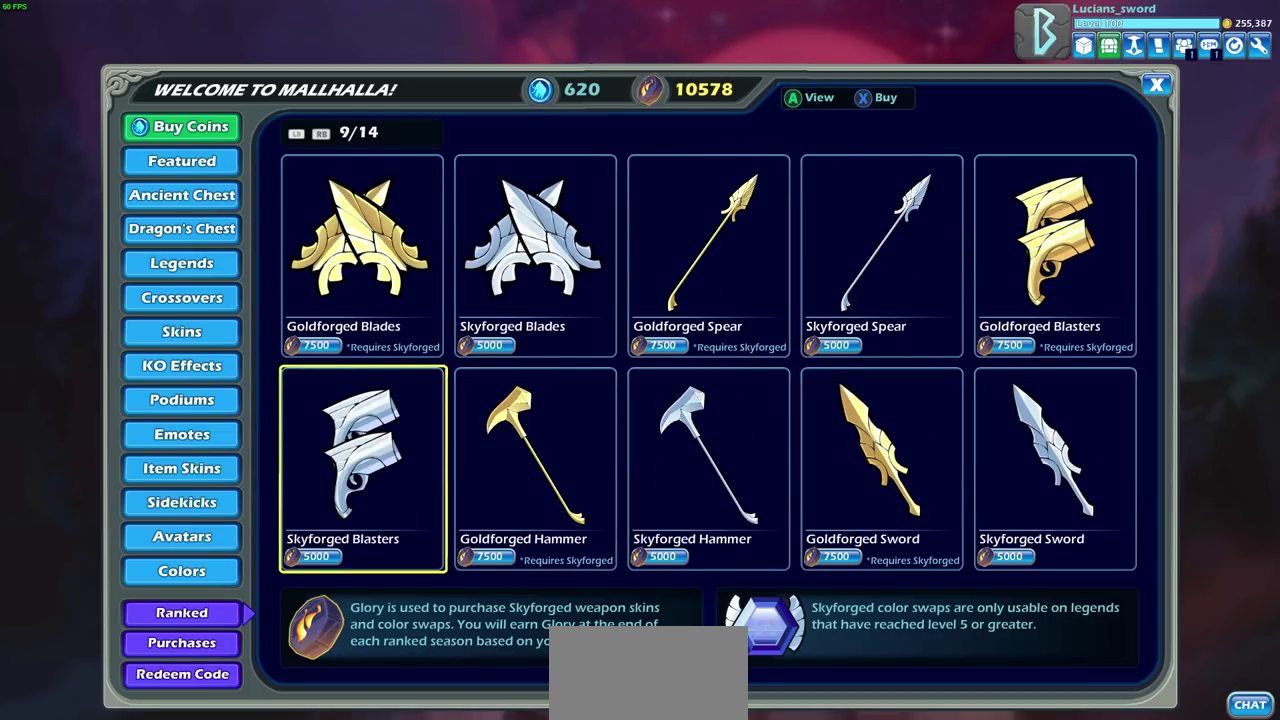
{"dt_ms": 500, "buttons": [], "left_stick": "center", "right_stick": "center", "events": [[33, "L1", "up"], [300, "L1", "down"], [433, "L1", "up"]]}
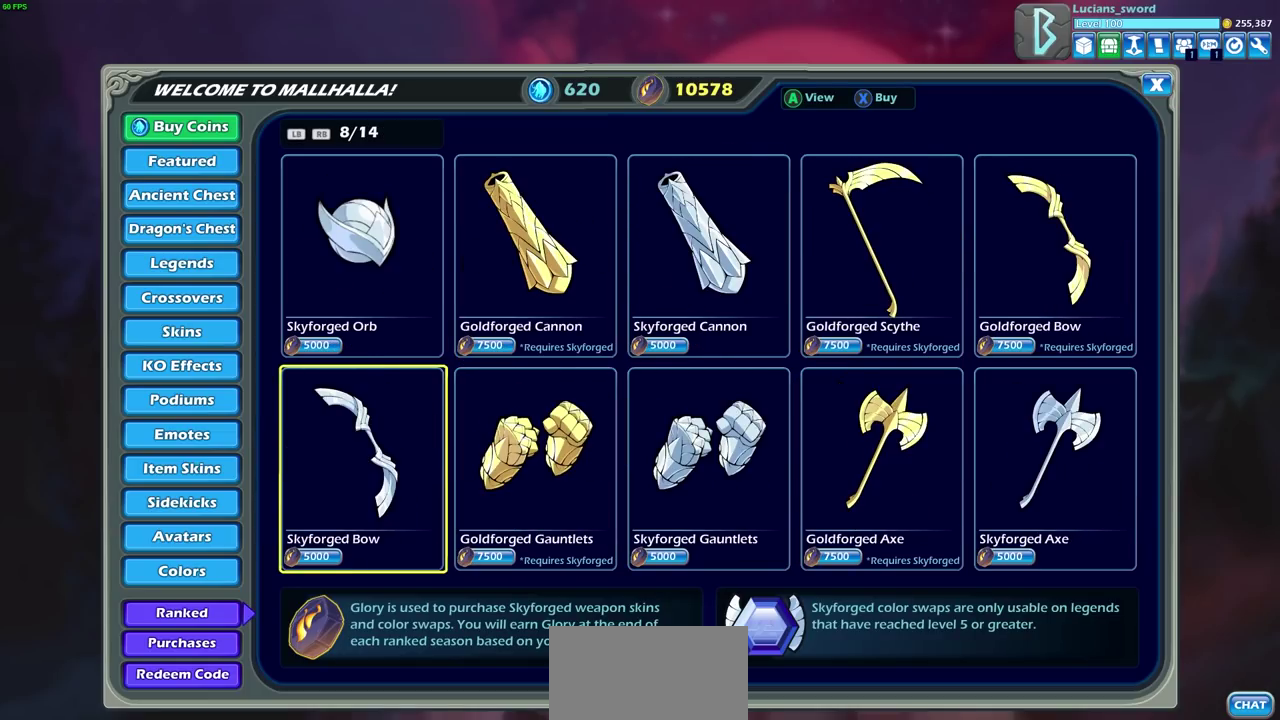
{"dt_ms": 500, "buttons": [], "left_stick": "center", "right_stick": "center", "events": [[183, "L1", "down"], [317, "L1", "up"]]}
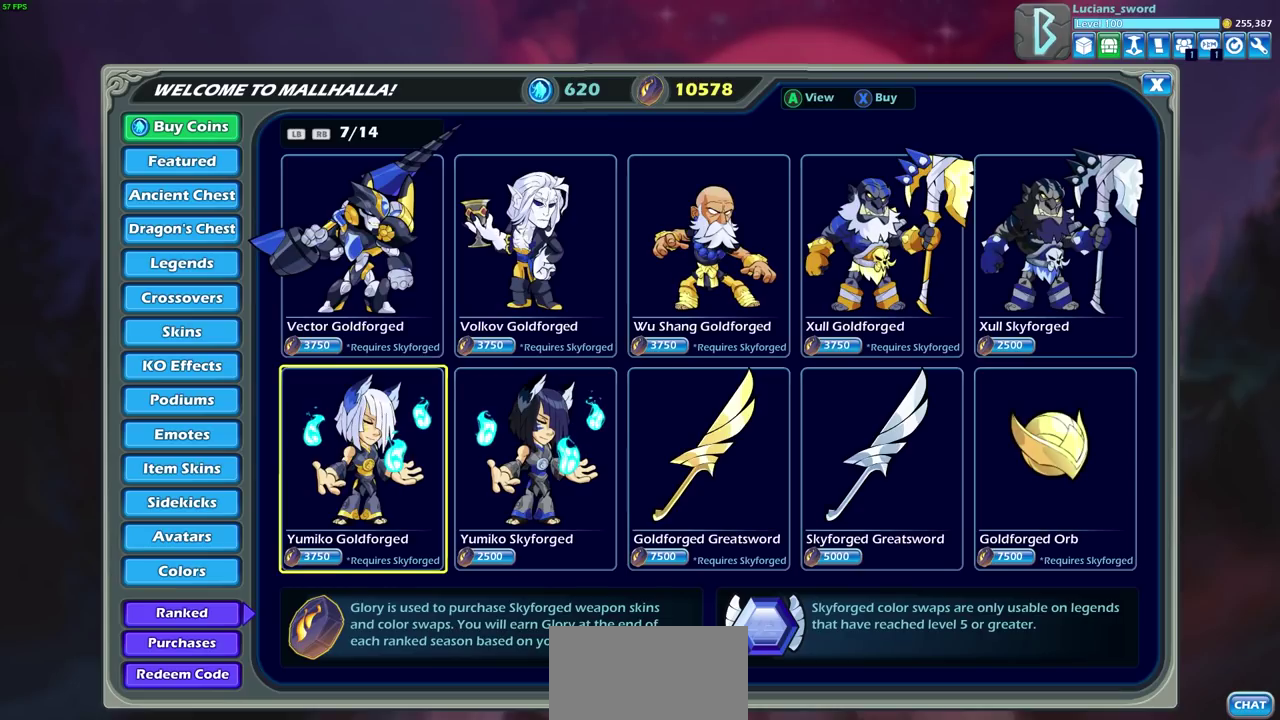
{"dt_ms": 400, "buttons": ["L1"], "left_stick": "center", "right_stick": "center", "events": [[317, "L1", "down"]]}
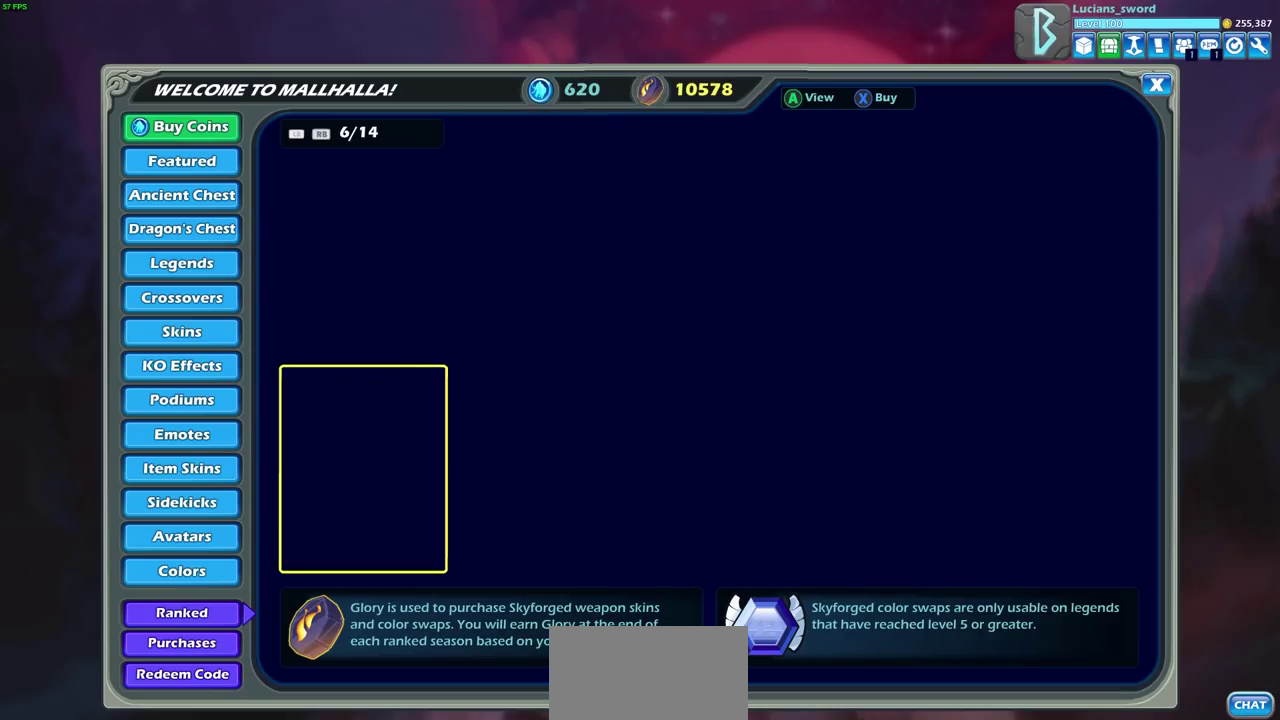
{"dt_ms": 600, "buttons": ["DPAD_RIGHT"], "left_stick": "center", "right_stick": "center", "events": [[33, "L1", "up"], [500, "DPAD_RIGHT", "down"]]}
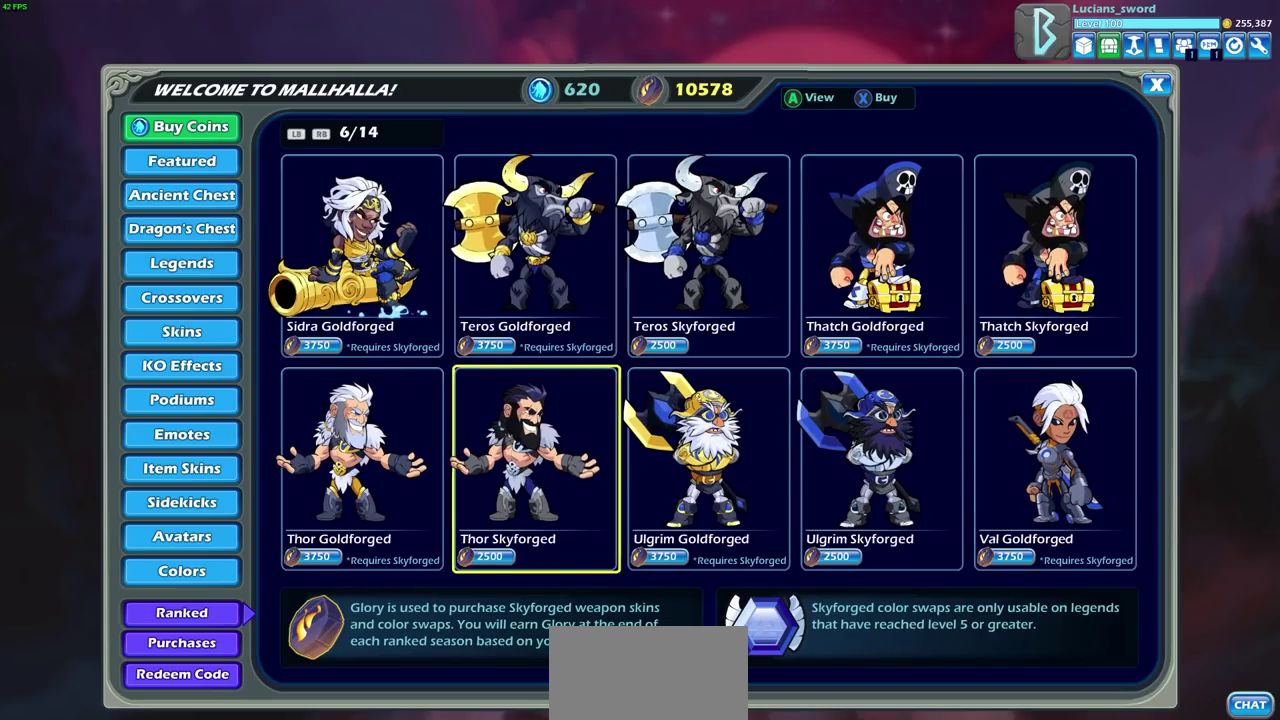
{"dt_ms": 500, "buttons": ["DPAD_UP"], "left_stick": "center", "right_stick": "center", "events": [[17, "DPAD_RIGHT", "up"], [83, "DPAD_RIGHT", "down"], [150, "DPAD_RIGHT", "up"], [217, "DPAD_RIGHT", "down"], [333, "DPAD_RIGHT", "up"], [417, "DPAD_UP", "down"]]}
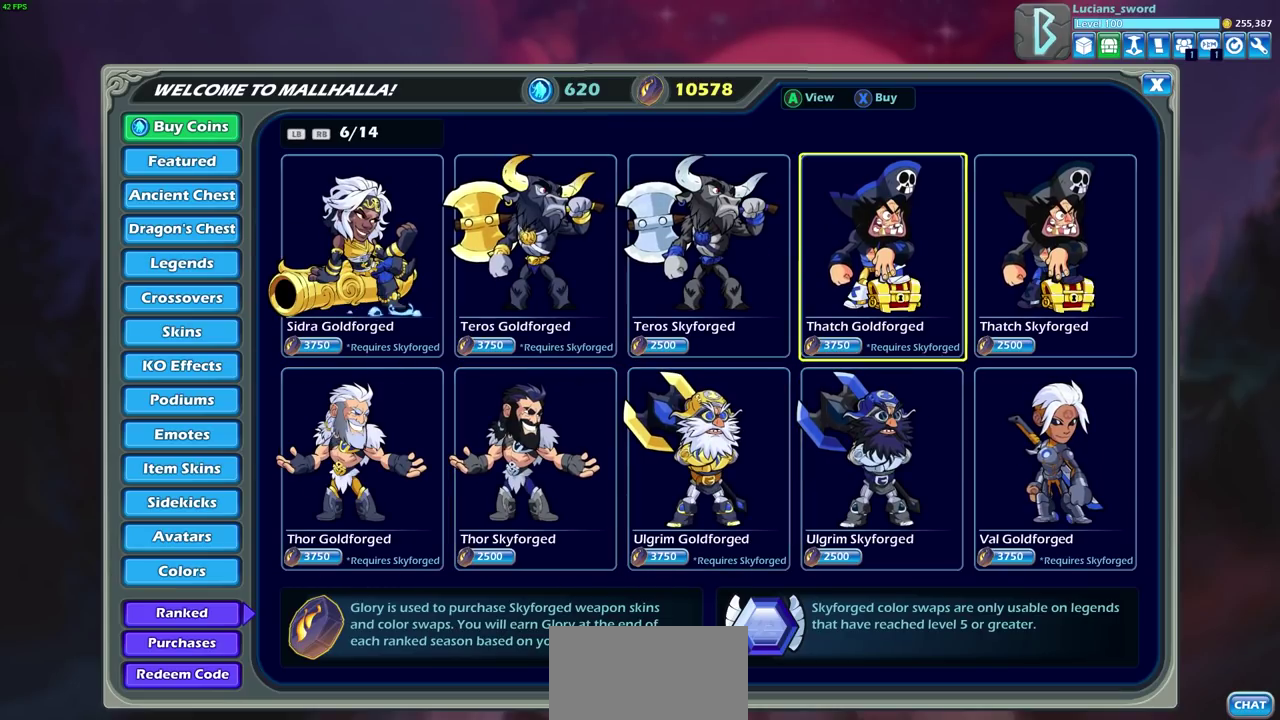
{"dt_ms": 600, "buttons": [], "left_stick": "center", "right_stick": "center", "events": [[50, "DPAD_UP", "up"], [333, "DPAD_LEFT", "down"], [417, "DPAD_LEFT", "up"], [500, "DPAD_LEFT", "down"], [600, "DPAD_LEFT", "up"]]}
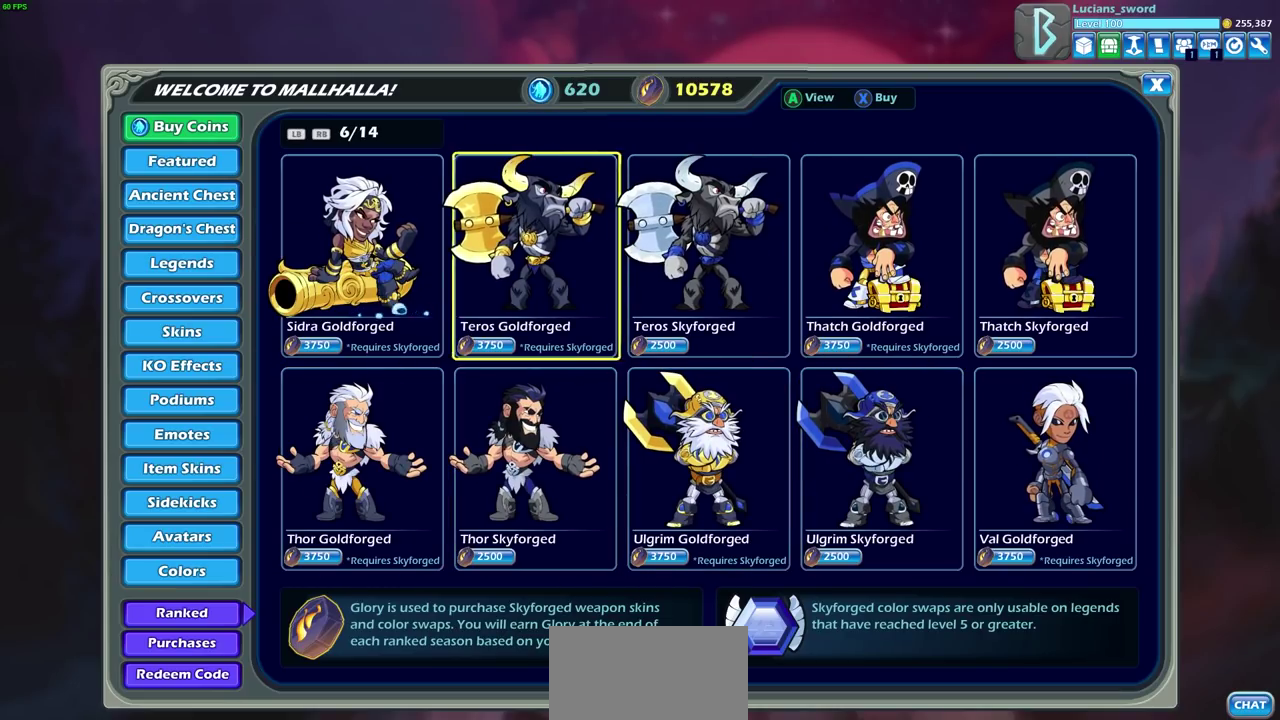
{"dt_ms": 400, "buttons": [], "left_stick": "center", "right_stick": "center", "events": [[67, "DPAD_LEFT", "down"], [167, "DPAD_LEFT", "up"], [300, "DPAD_DOWN", "down"], [400, "DPAD_DOWN", "up"]]}
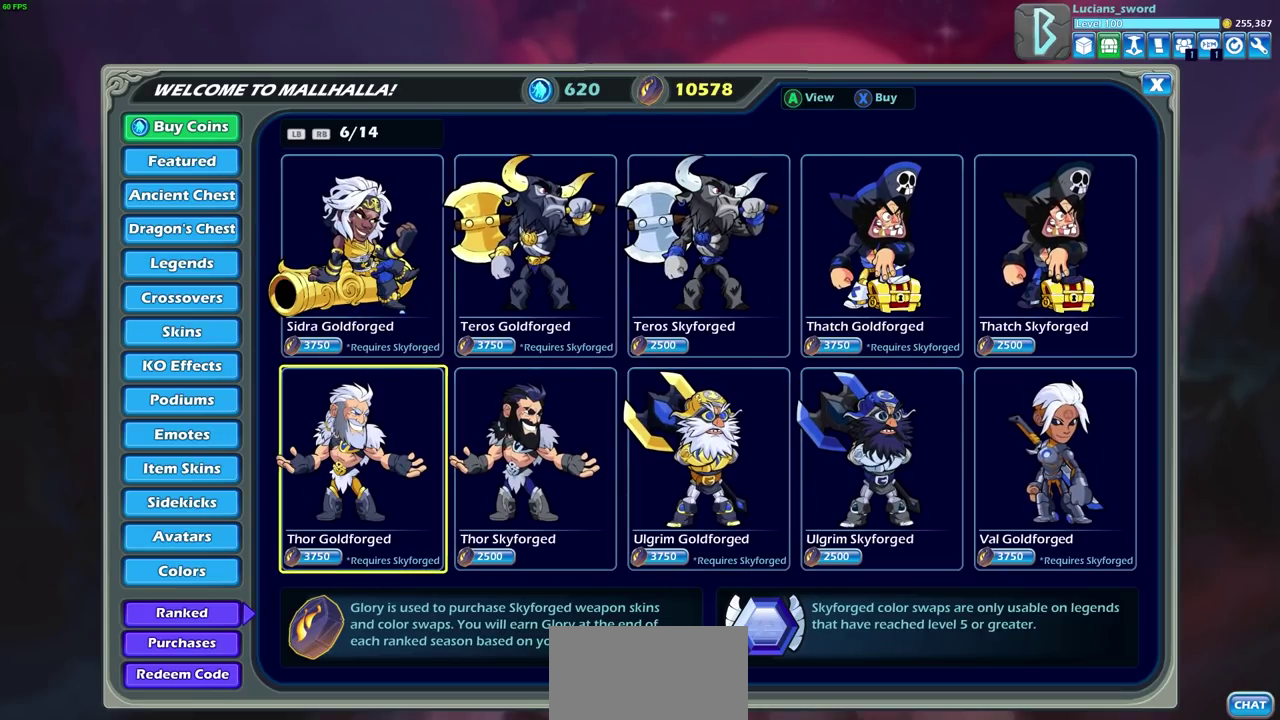
{"dt_ms": 600, "buttons": [], "left_stick": "center", "right_stick": "center", "events": [[450, "DPAD_LEFT", "down"], [583, "DPAD_LEFT", "up"]]}
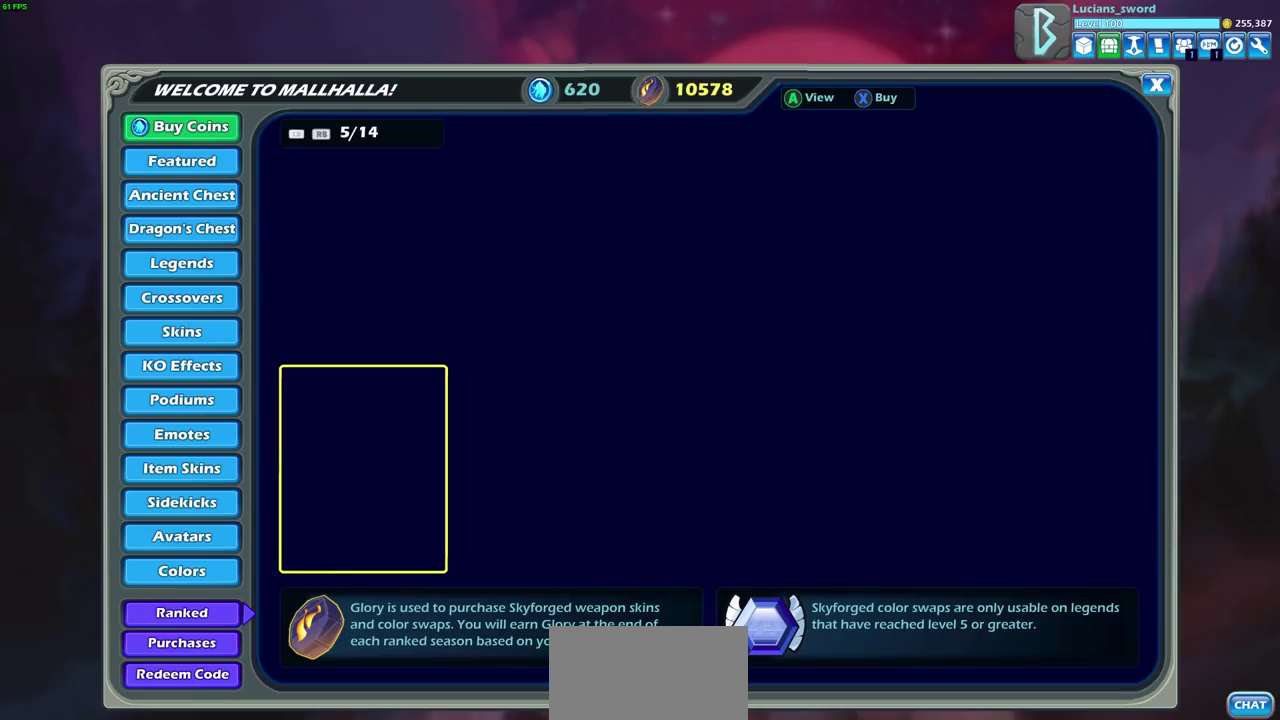
{"dt_ms": 400, "buttons": ["DPAD_LEFT"], "left_stick": "center", "right_stick": "center", "events": [[317, "DPAD_LEFT", "down"]]}
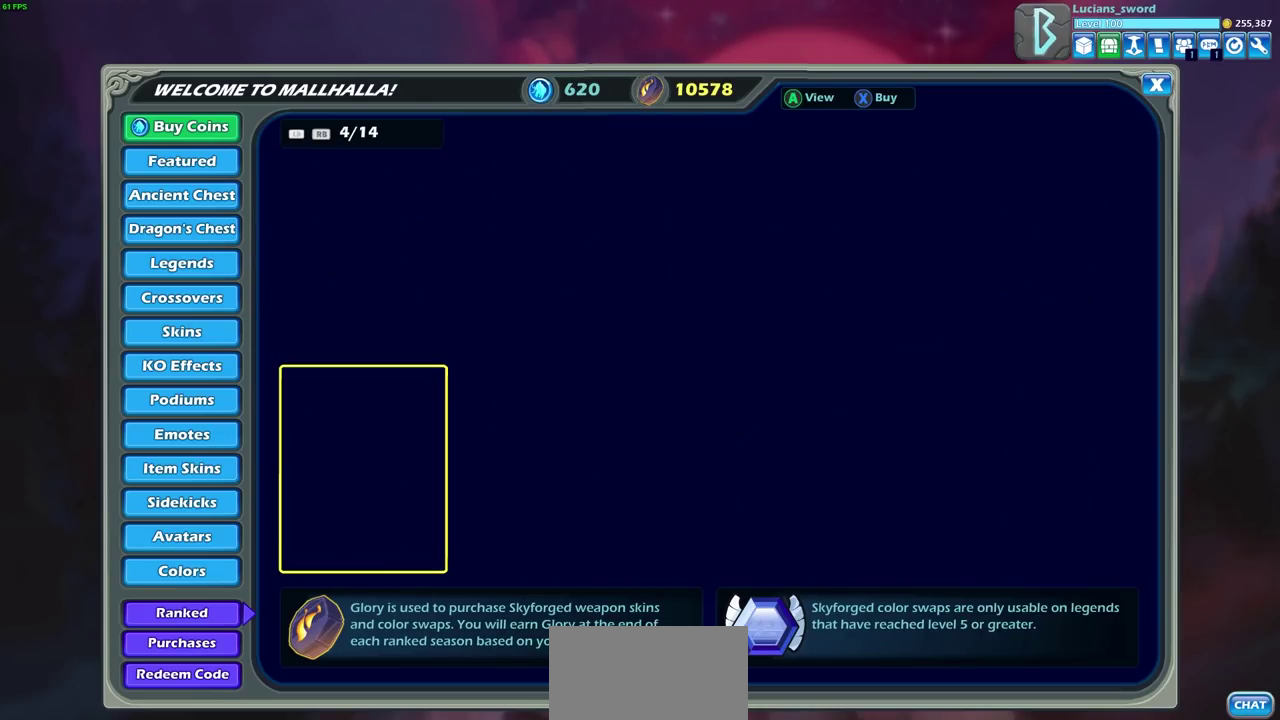
{"dt_ms": 500, "buttons": [], "left_stick": "center", "right_stick": "center", "events": [[33, "DPAD_LEFT", "up"]]}